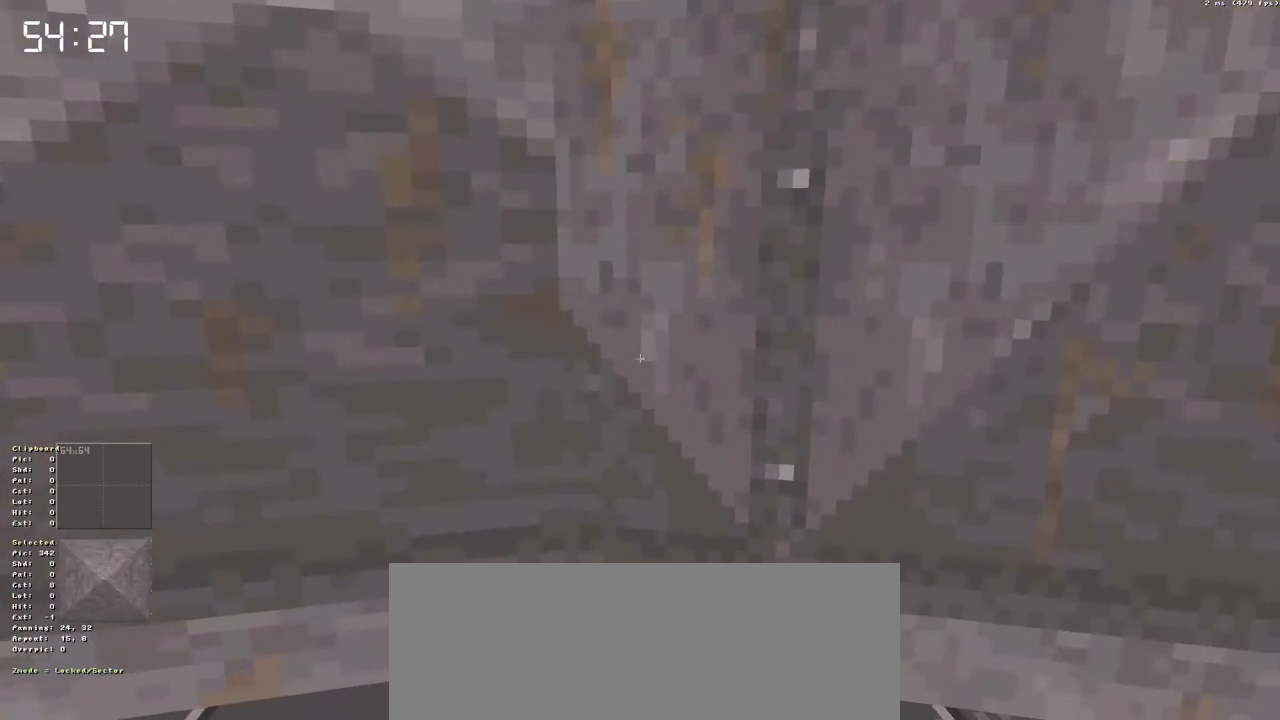
Gameplay with keyboard; each line is a JSON object with the keys held at the frame after it. "events" lists presses ("down") and releases ("up") of ".", "/", "0", "1", "2", "3", "4", "5", "6", "7", "8", "9", "a", "alt_l", "alt_r", "b", "backslash", "backspace", "c", "caps_lock", "comma", "ctrl", "d", "e", "equals", "escape", "f", "f1", "f10", "f11", "f12", "f2", "f3", "f4", "f5", "f6", "f7", "f8", "f9", "g", "h", "i", "j", "k", "l", "lbracket", "m", "minus", "n", "o", "p", "q", "quote", "r", "rbracket", "return", "s", "semicolon", "shift_l", "shift_r", "space", "super", "t", "tab", "tilde", "u", "v", "w", "x", "y" and "z" between this image and that frame as [ms after this image, input, new state], when the widget could be followed in between. No other keys are recorded. Mouse input is not recorded.
{"keys": [], "events": [[17, "caps_lock", "down"], [167, "caps_lock", "up"], [350, "caps_lock", "down"], [400, "caps_lock", "up"]]}
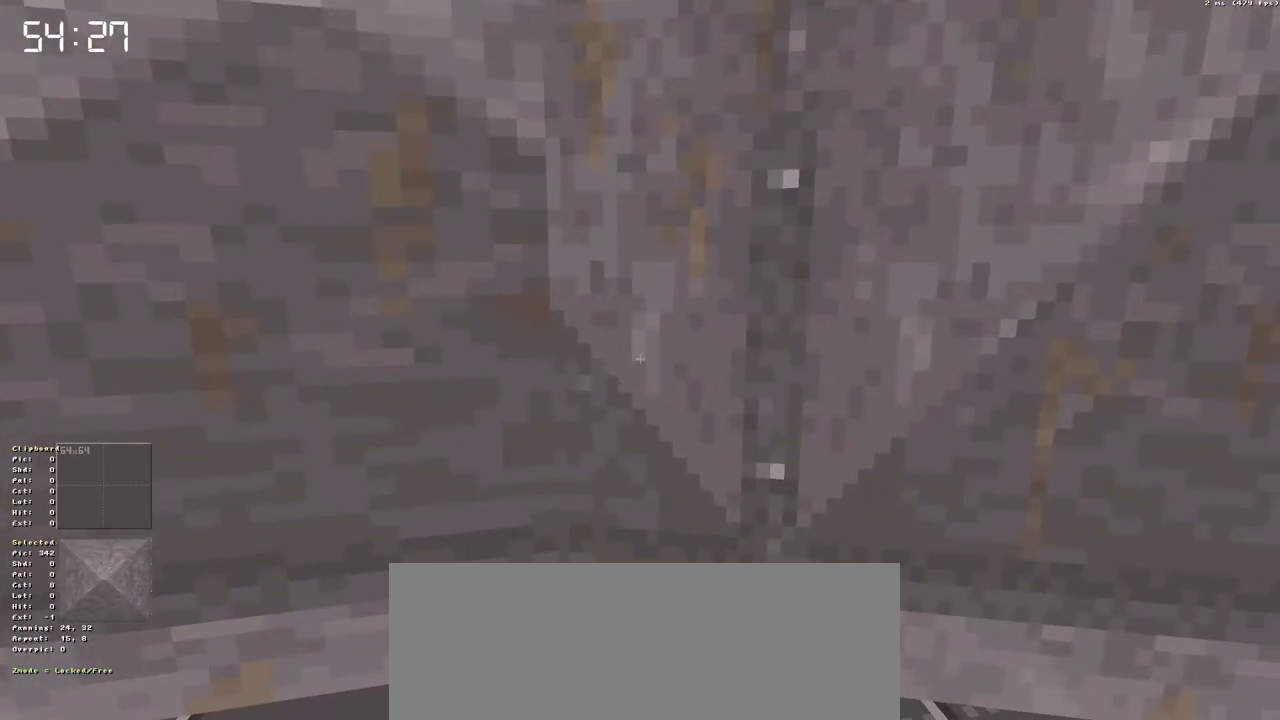
{"keys": [], "events": []}
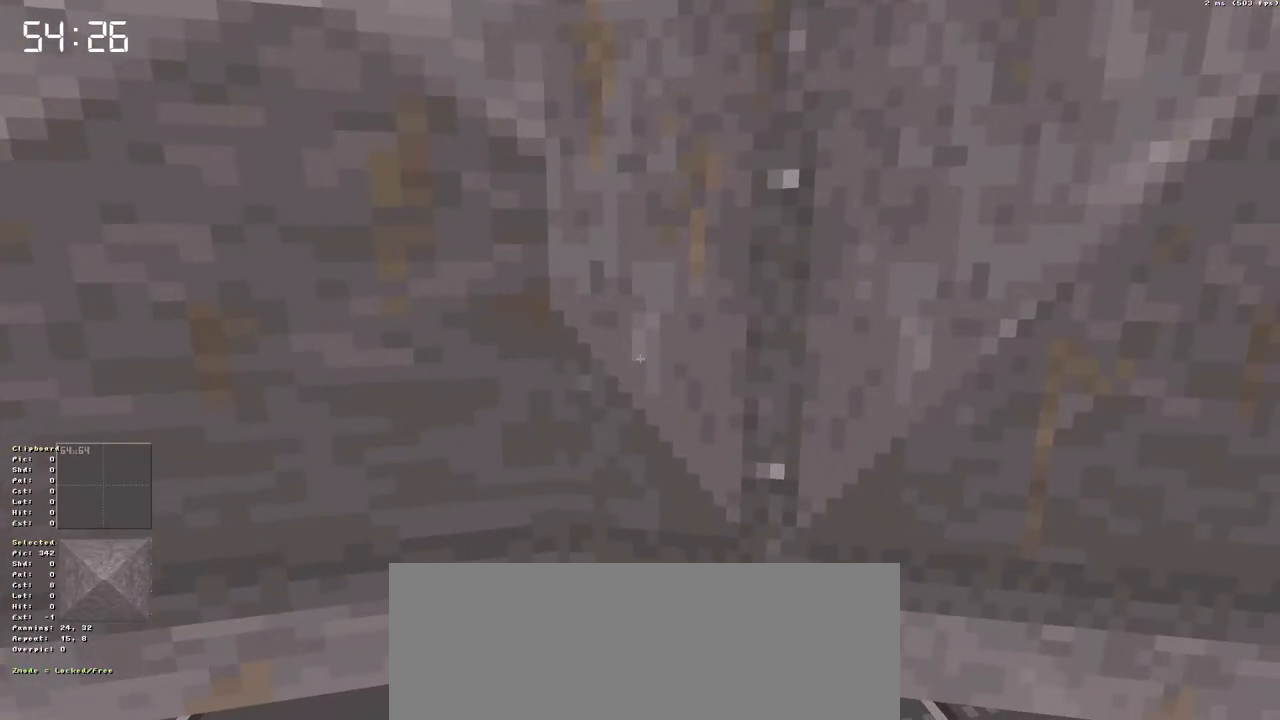
{"keys": [], "events": [[183, "caps_lock", "down"], [233, "caps_lock", "up"]]}
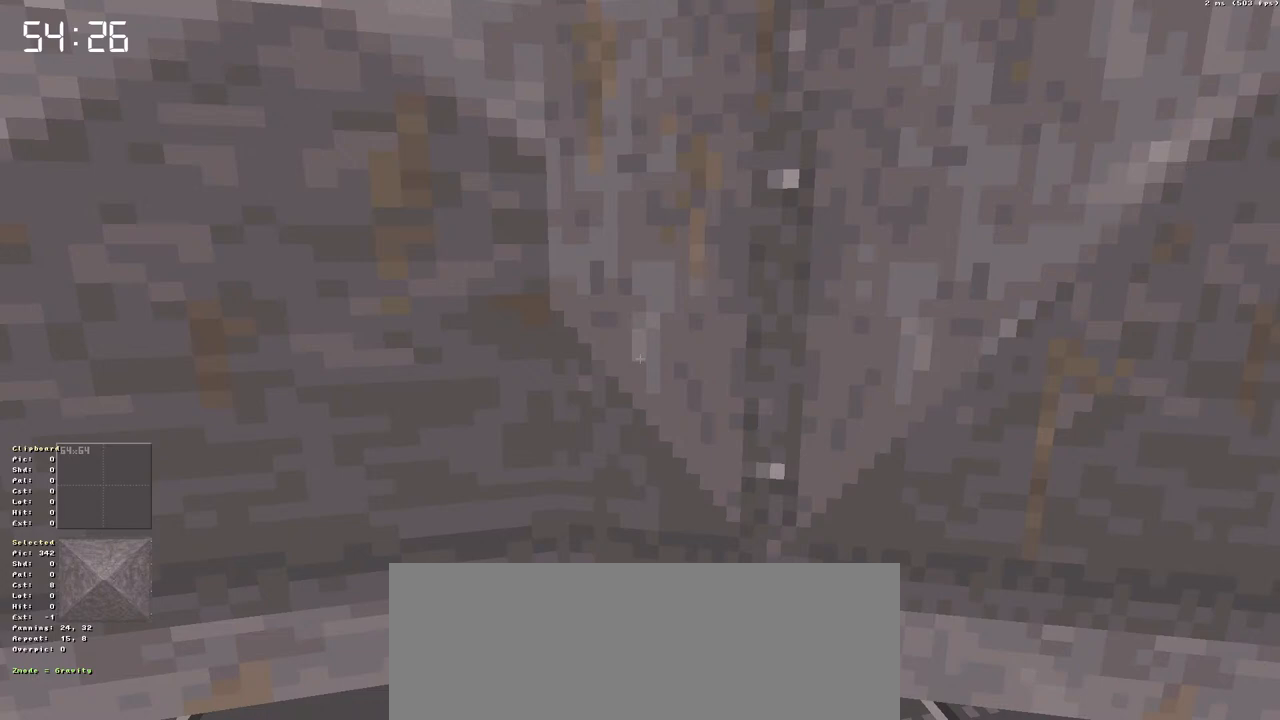
{"keys": ["caps_lock"], "events": [[483, "caps_lock", "down"]]}
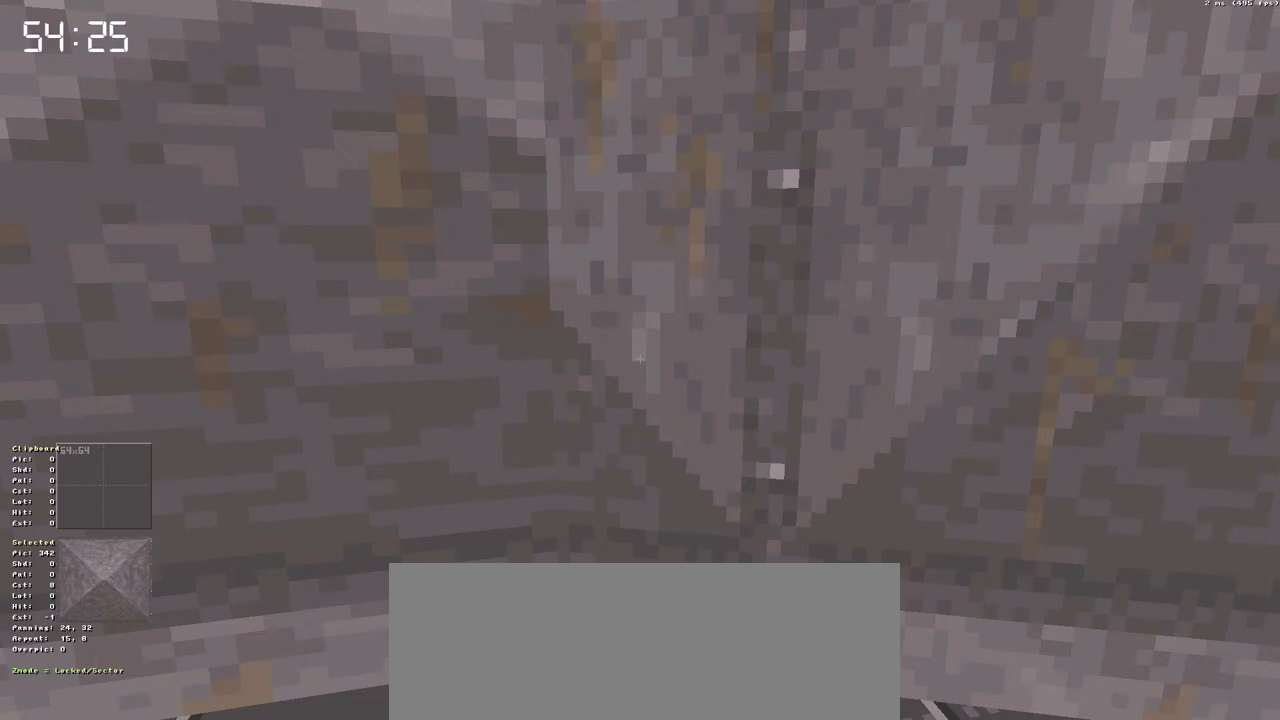
{"keys": [], "events": [[83, "caps_lock", "up"]]}
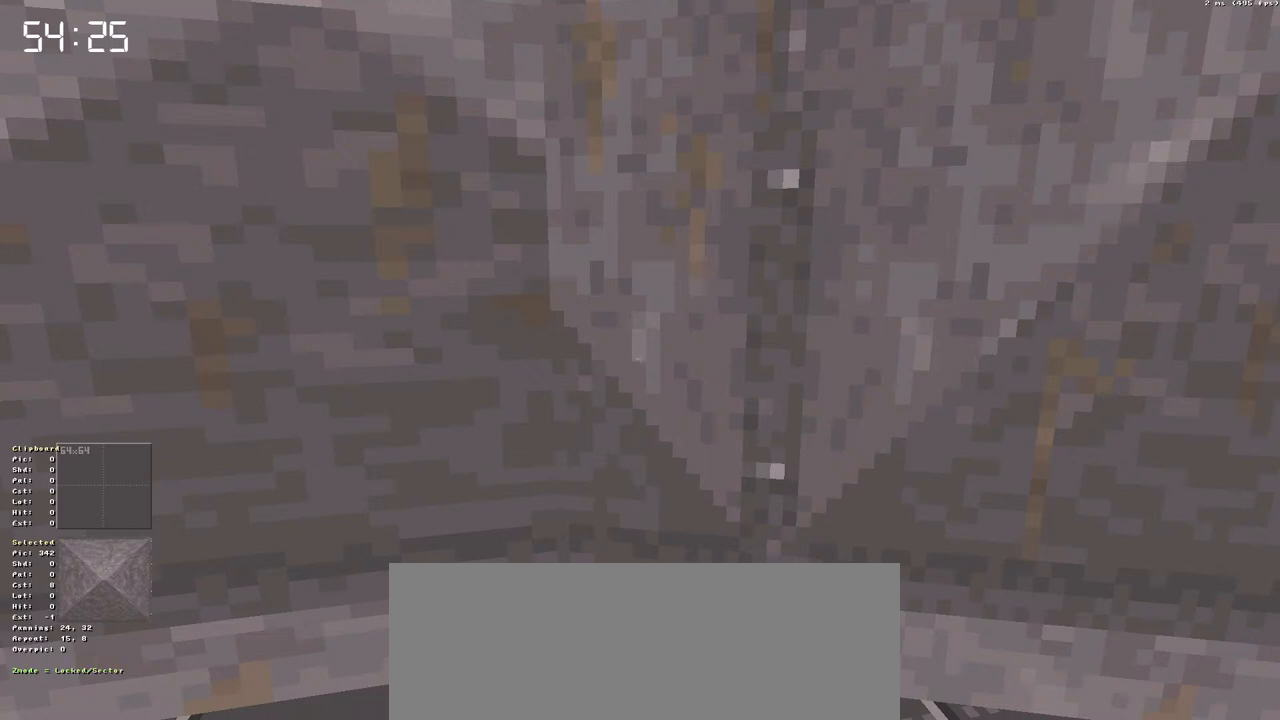
{"keys": [], "events": [[100, "ctrl", "down"], [183, "ctrl", "up"]]}
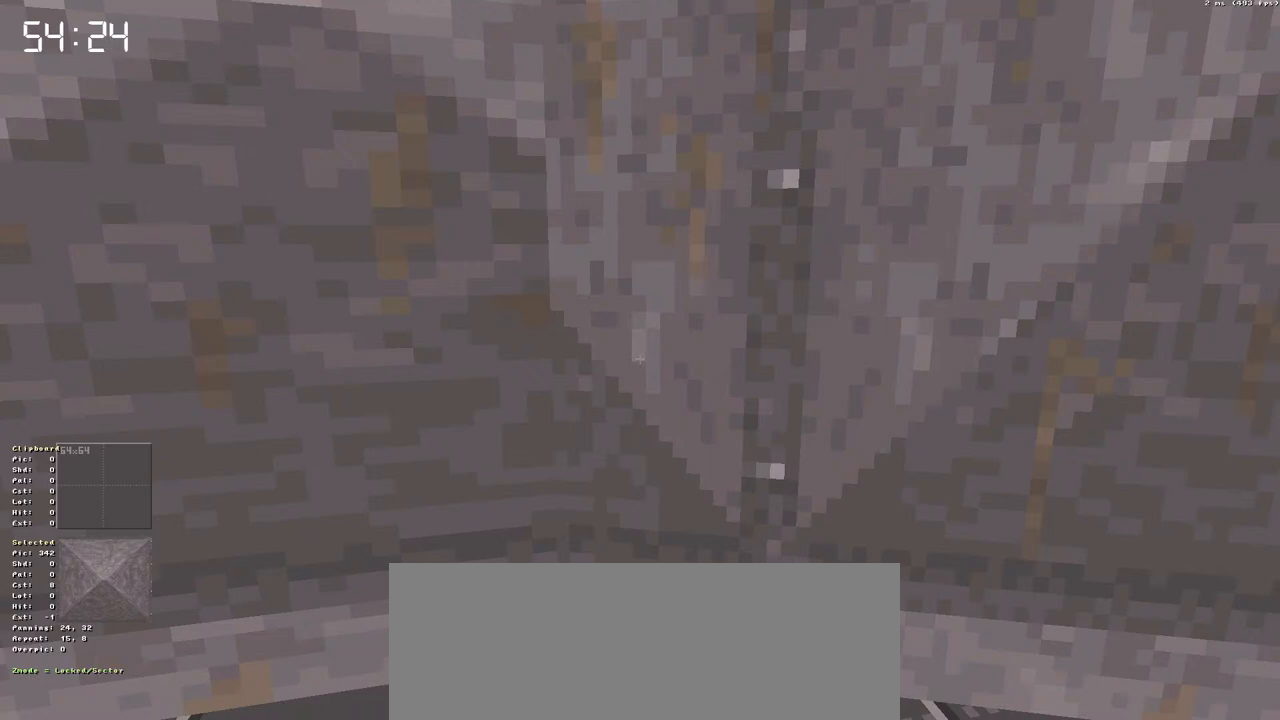
{"keys": ["z"], "events": [[250, "z", "down"]]}
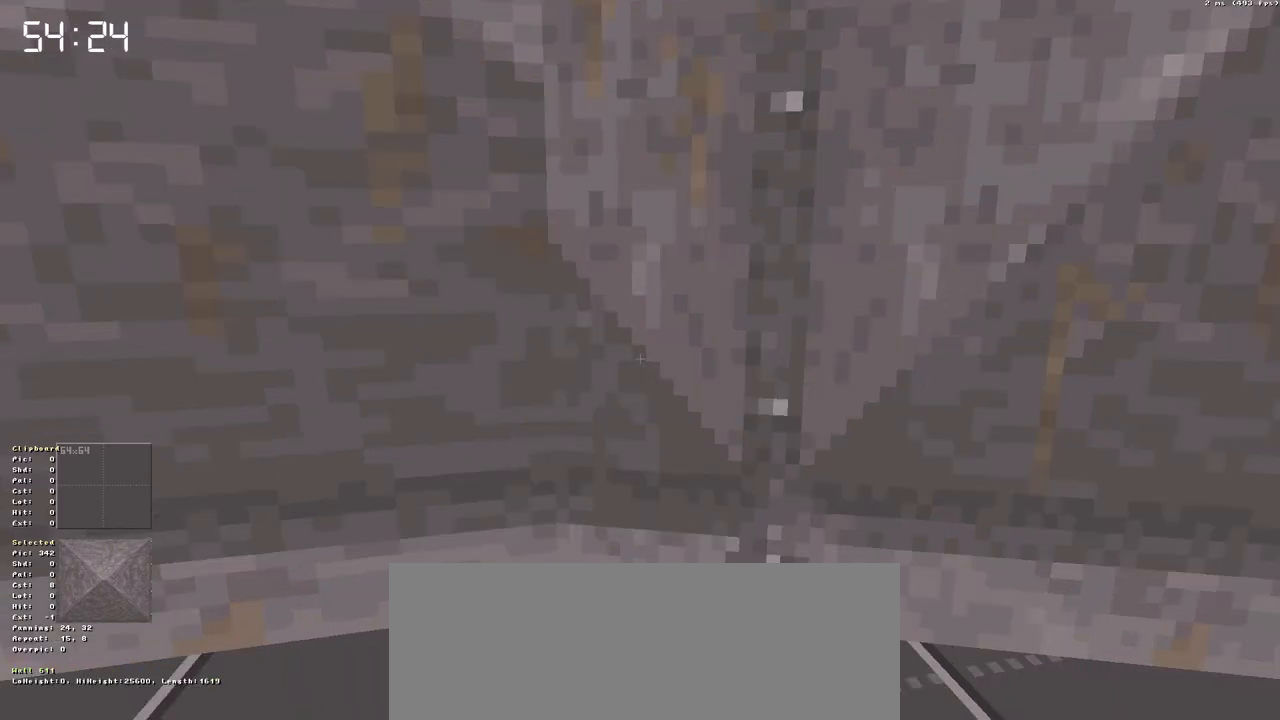
{"keys": [], "events": [[317, "z", "up"]]}
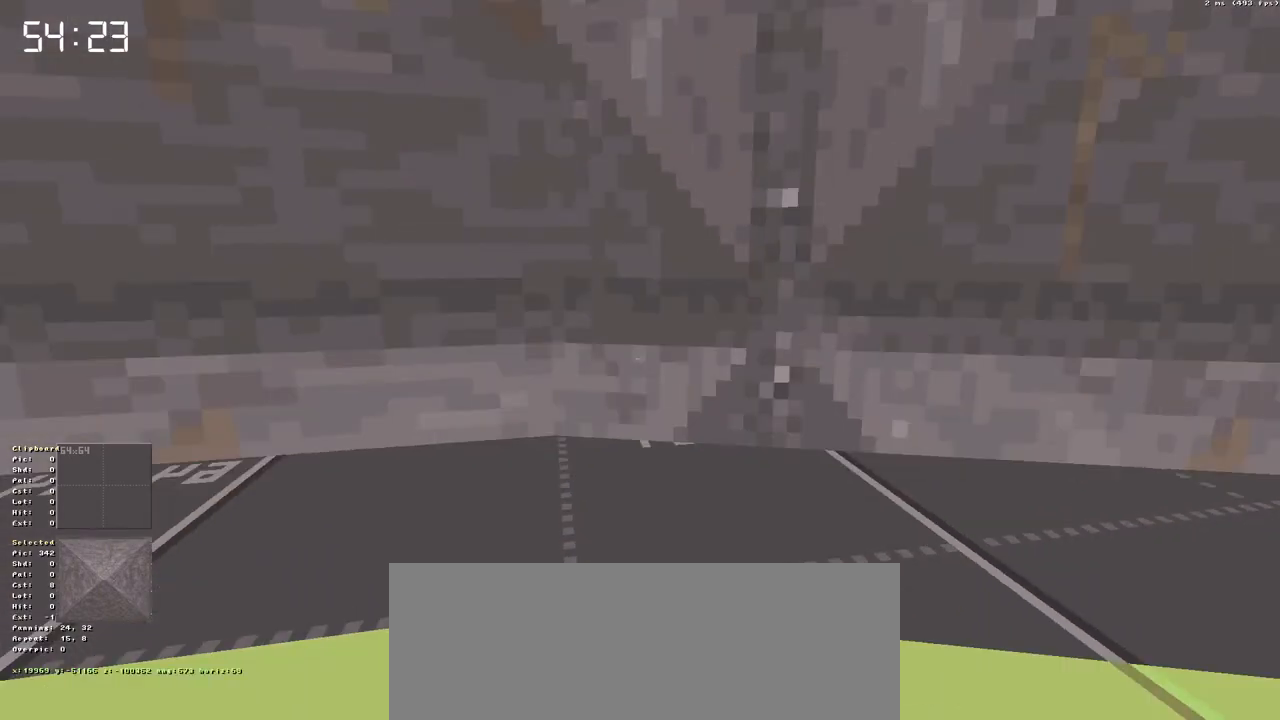
{"keys": ["z"], "events": [[150, "z", "down"], [233, "z", "up"], [333, "z", "down"], [383, "z", "up"], [467, "z", "down"]]}
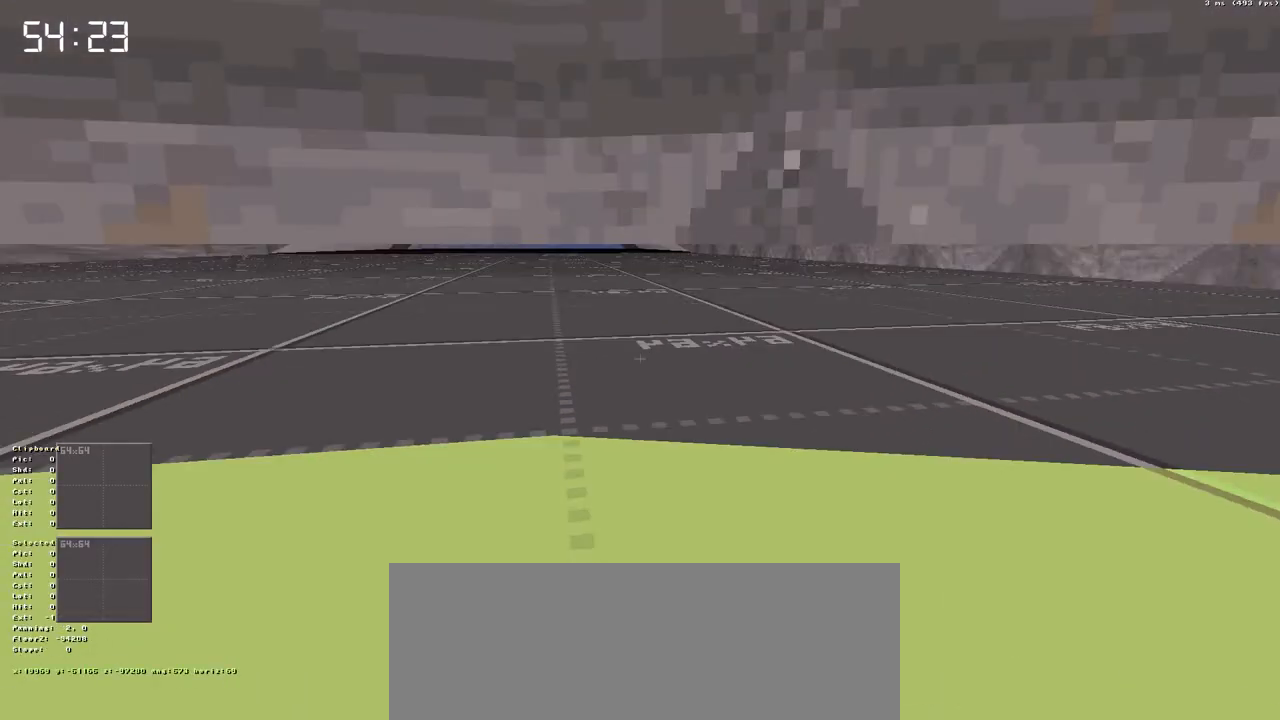
{"keys": [], "events": [[67, "z", "up"], [167, "z", "down"], [200, "z", "up"], [300, "z", "down"], [400, "z", "up"]]}